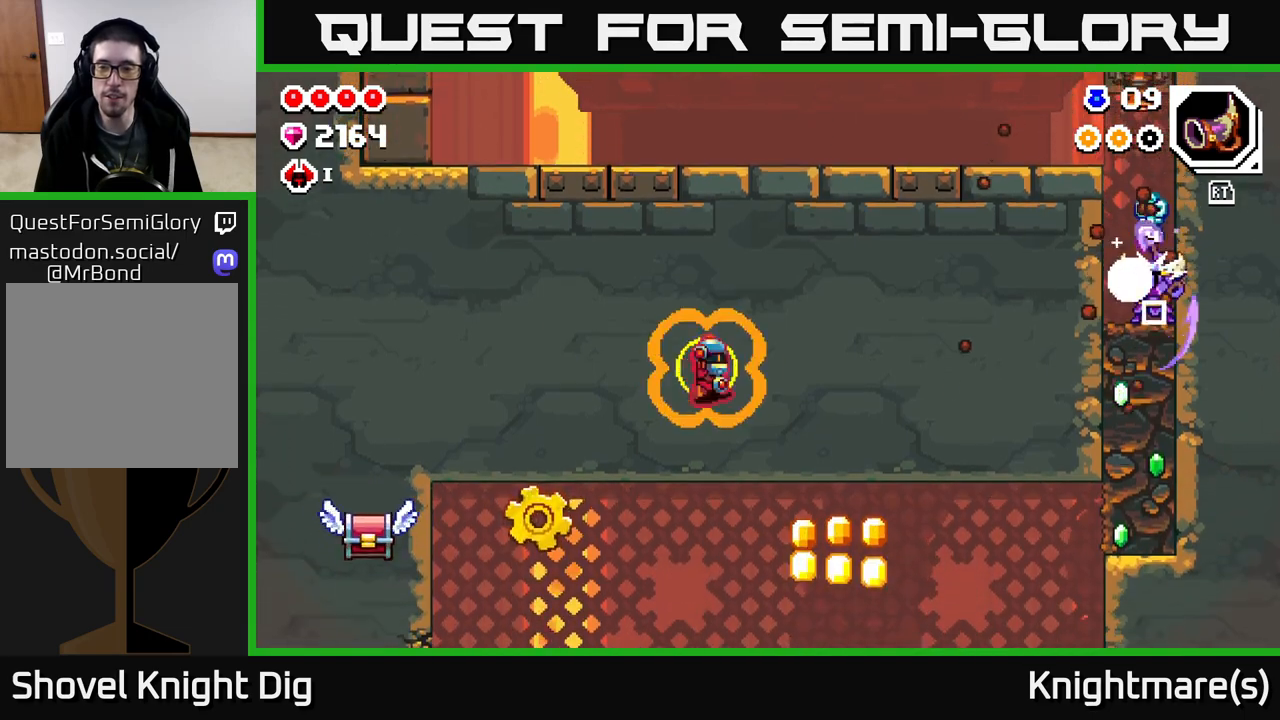
Gameplay with a controller (Xbox layout); each line is a JSON object with the inputs held at the frame after it. "events" lists button and stick changes between this image and that frame as [ms after this image, input, new state], when the widget could be followed in between.
{"buttons": [], "left_stick": "down", "right_stick": "center", "events": [[67, "X", "up"], [150, "X", "down"], [250, "X", "up"], [333, "X", "down"], [433, "X", "up"]]}
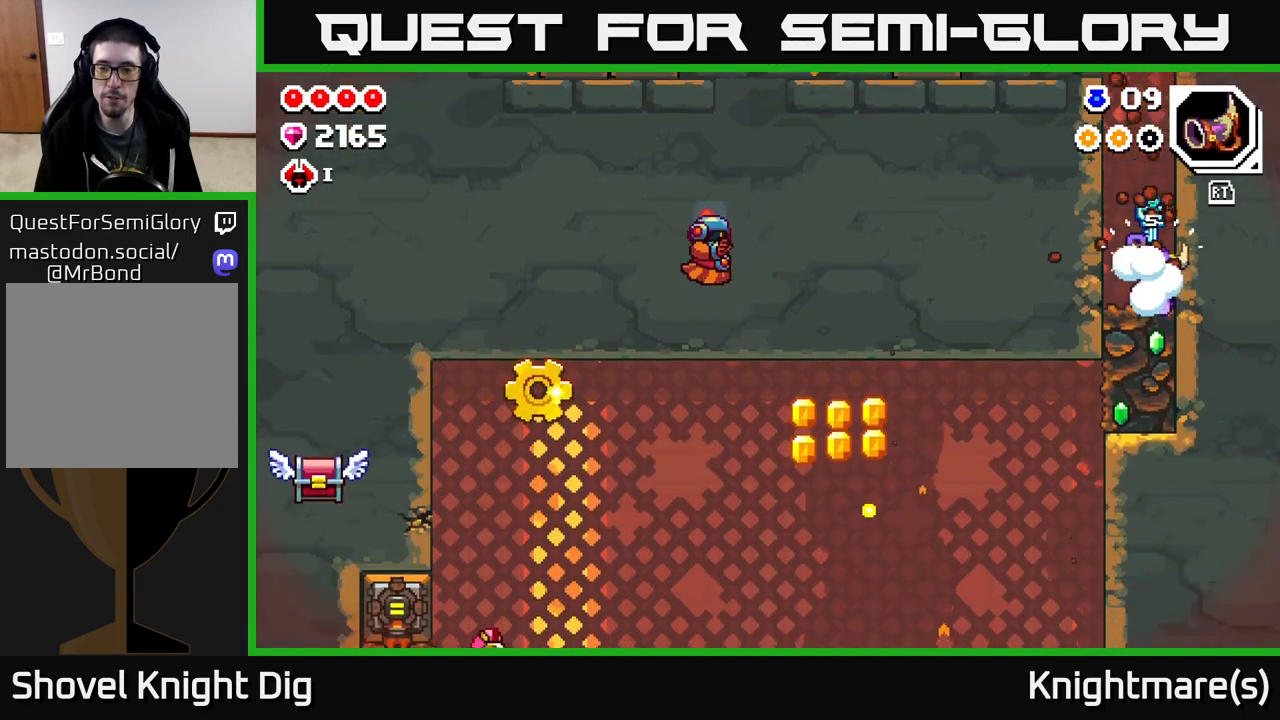
{"buttons": [], "left_stick": "down", "right_stick": "center", "events": [[17, "X", "down"], [100, "X", "up"], [183, "X", "down"], [317, "X", "up"]]}
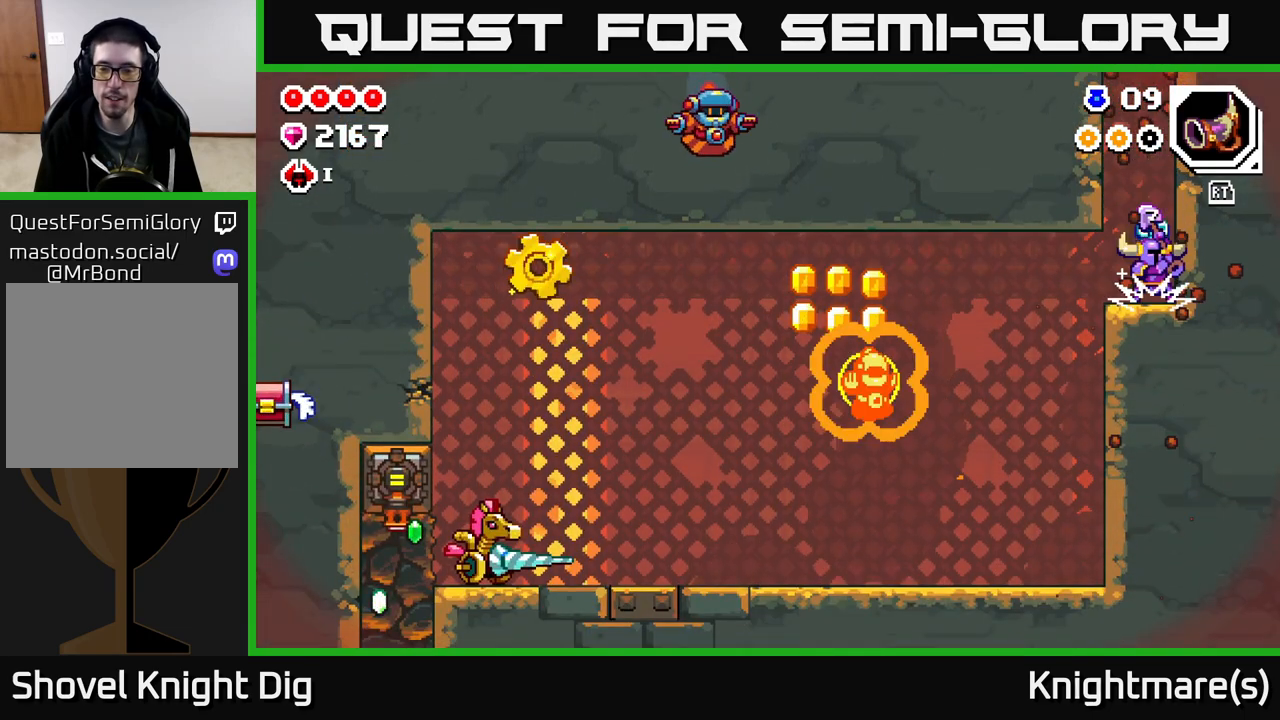
{"buttons": [], "left_stick": "up-left", "right_stick": "center", "events": [[50, "left_stick", "up-left"]]}
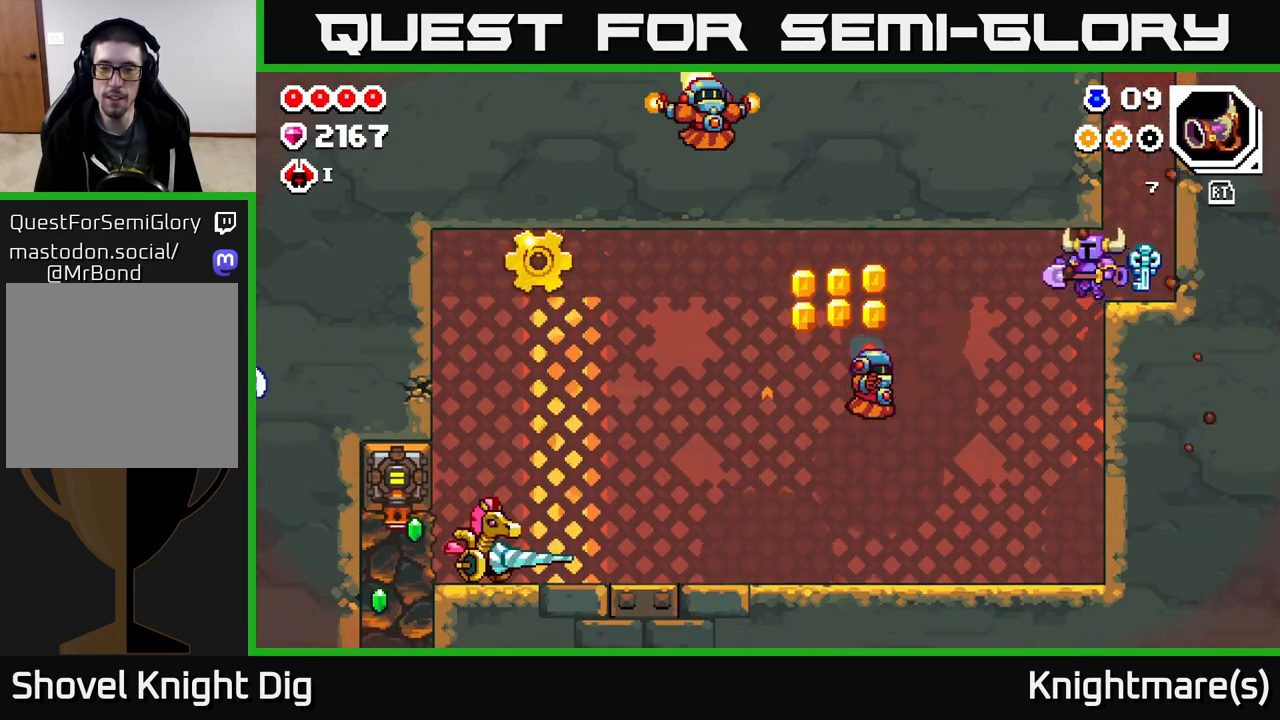
{"buttons": [], "left_stick": "up-left", "right_stick": "center", "events": [[300, "X", "down"], [400, "X", "up"]]}
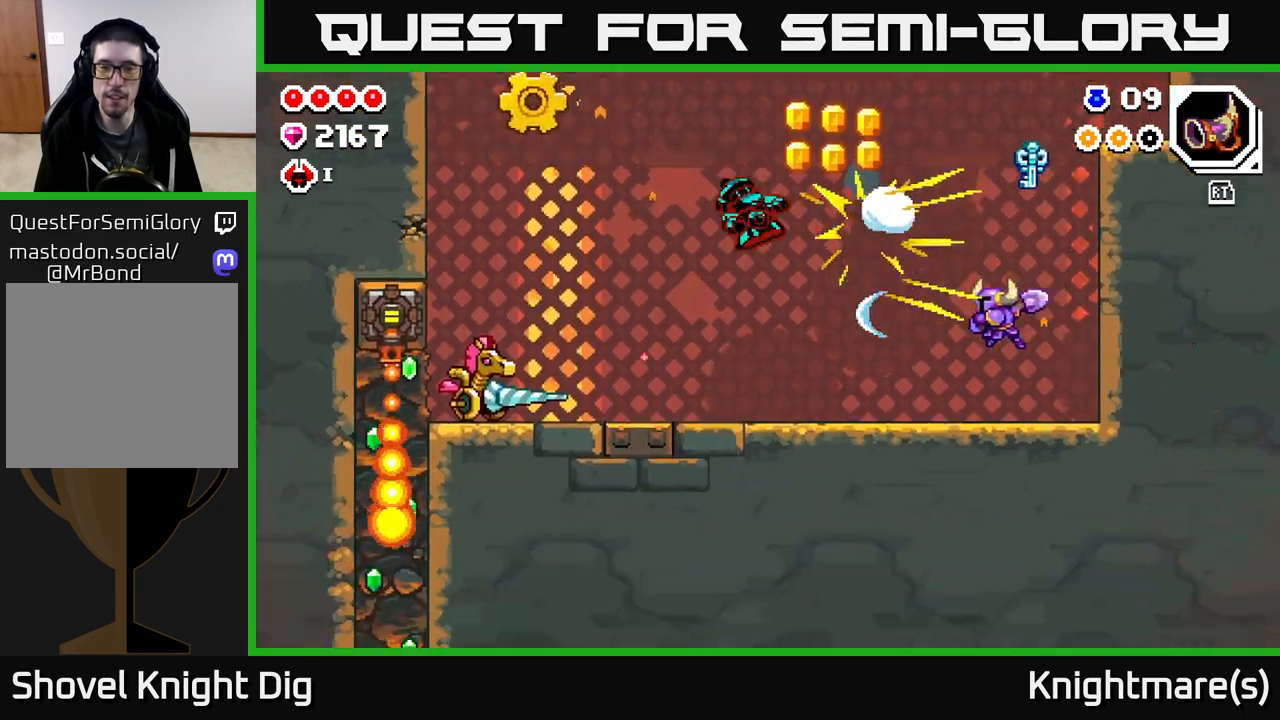
{"buttons": [], "left_stick": "center", "right_stick": "center", "events": [[17, "left_stick", "center"], [183, "left_stick", "left"], [383, "left_stick", "center"]]}
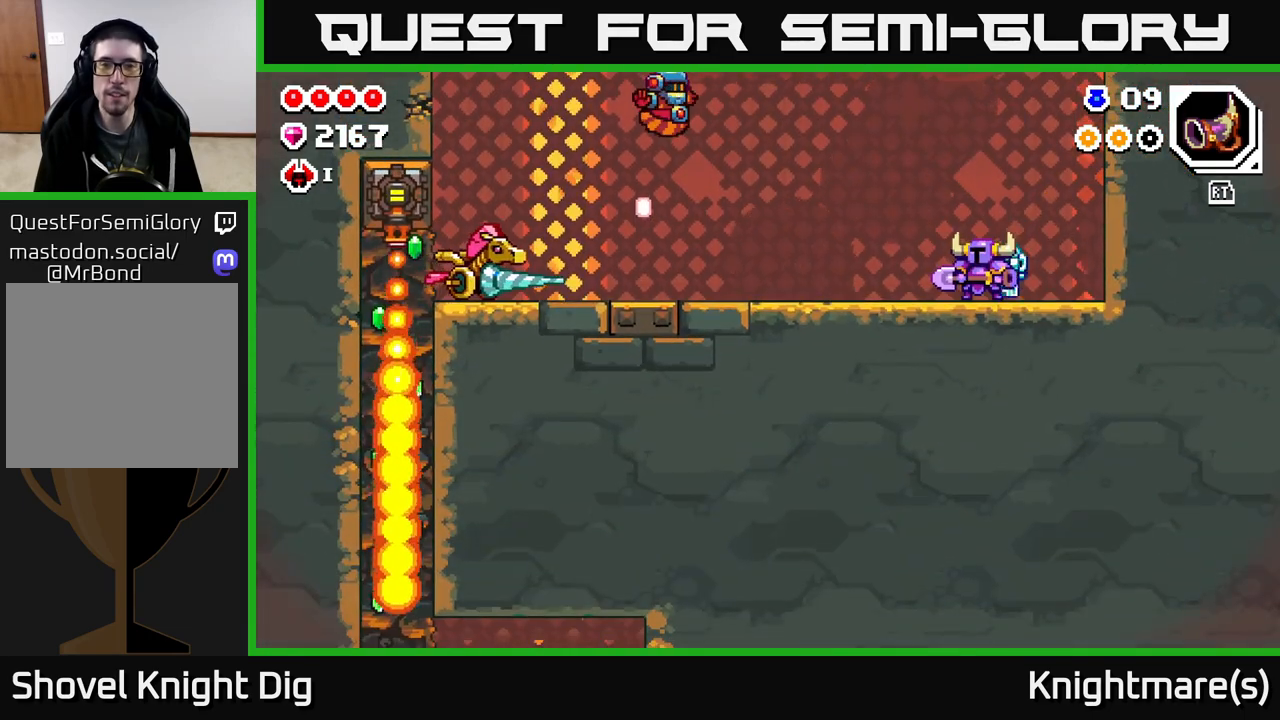
{"buttons": [], "left_stick": "up-left", "right_stick": "center", "events": [[67, "left_stick", "up-left"], [300, "left_stick", "center"], [417, "left_stick", "up-left"]]}
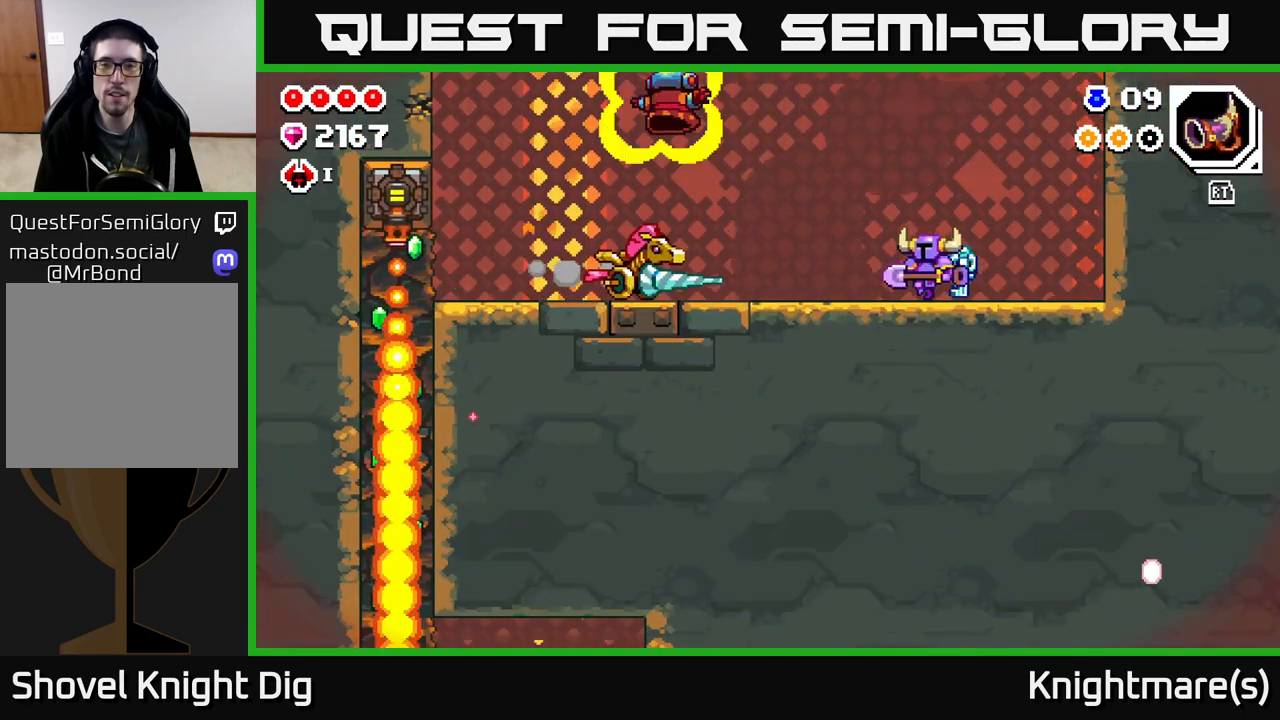
{"buttons": ["A"], "left_stick": "down-right", "right_stick": "center", "events": [[67, "A", "down"], [200, "left_stick", "down-left"], [217, "A", "up"], [400, "left_stick", "down-right"], [433, "A", "down"]]}
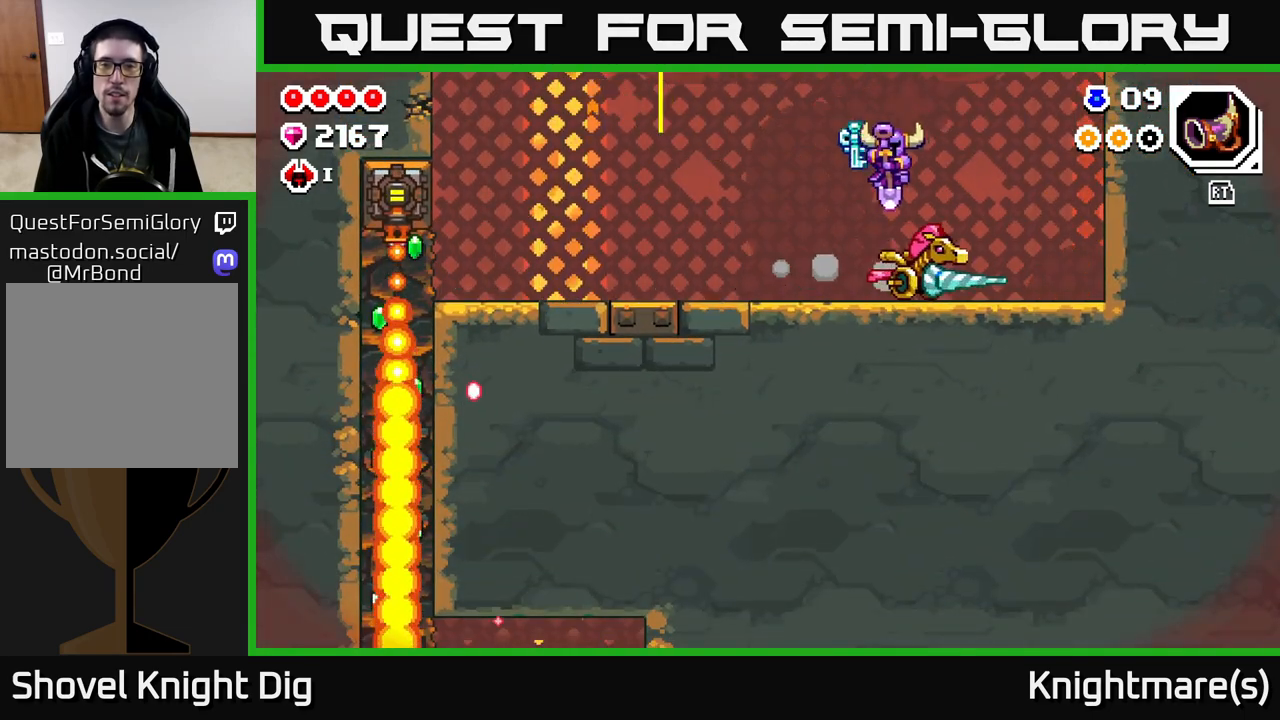
{"buttons": ["A"], "left_stick": "left", "right_stick": "center", "events": [[133, "left_stick", "left"]]}
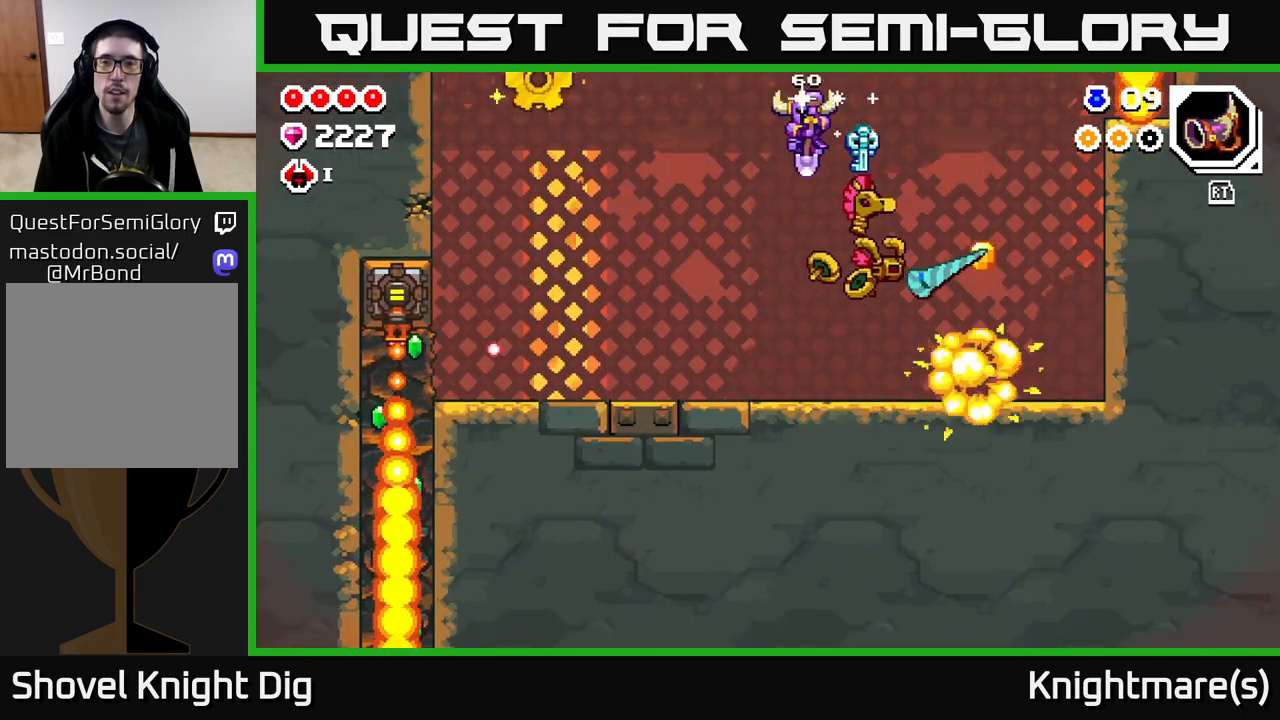
{"buttons": [], "left_stick": "left", "right_stick": "center", "events": [[50, "A", "up"]]}
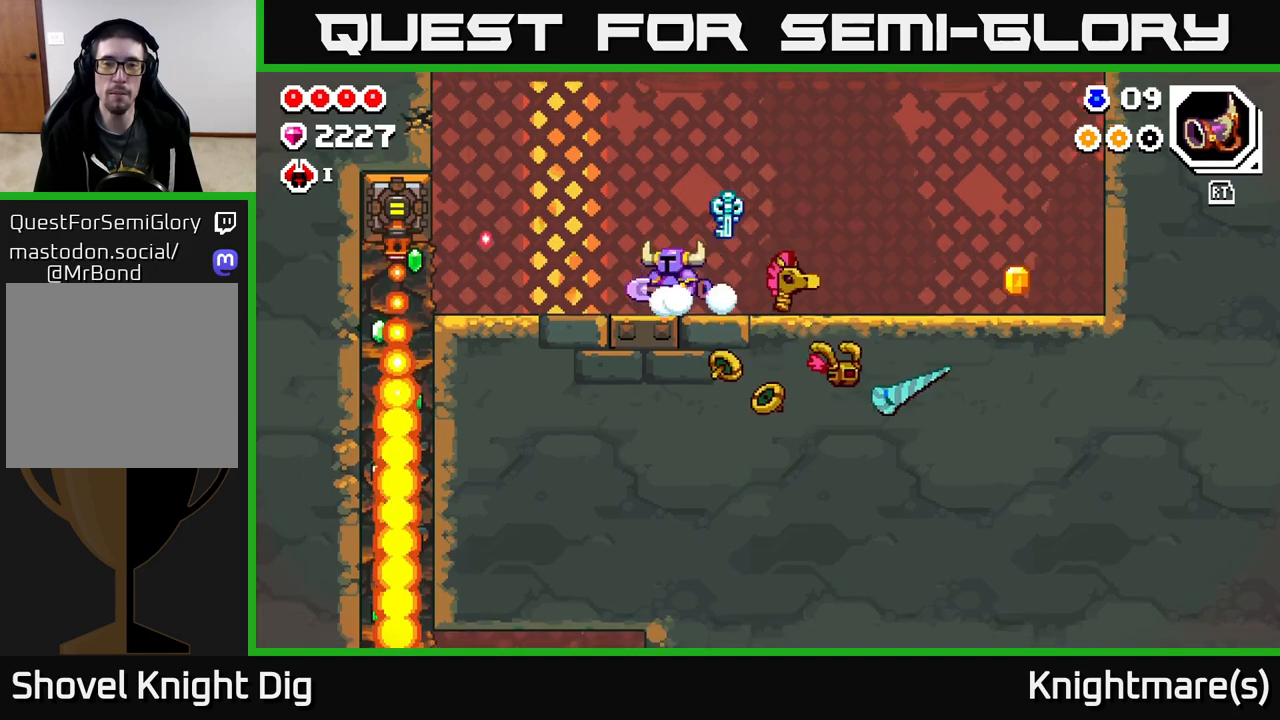
{"buttons": [], "left_stick": "right", "right_stick": "center", "events": [[183, "left_stick", "up-left"], [367, "left_stick", "right"]]}
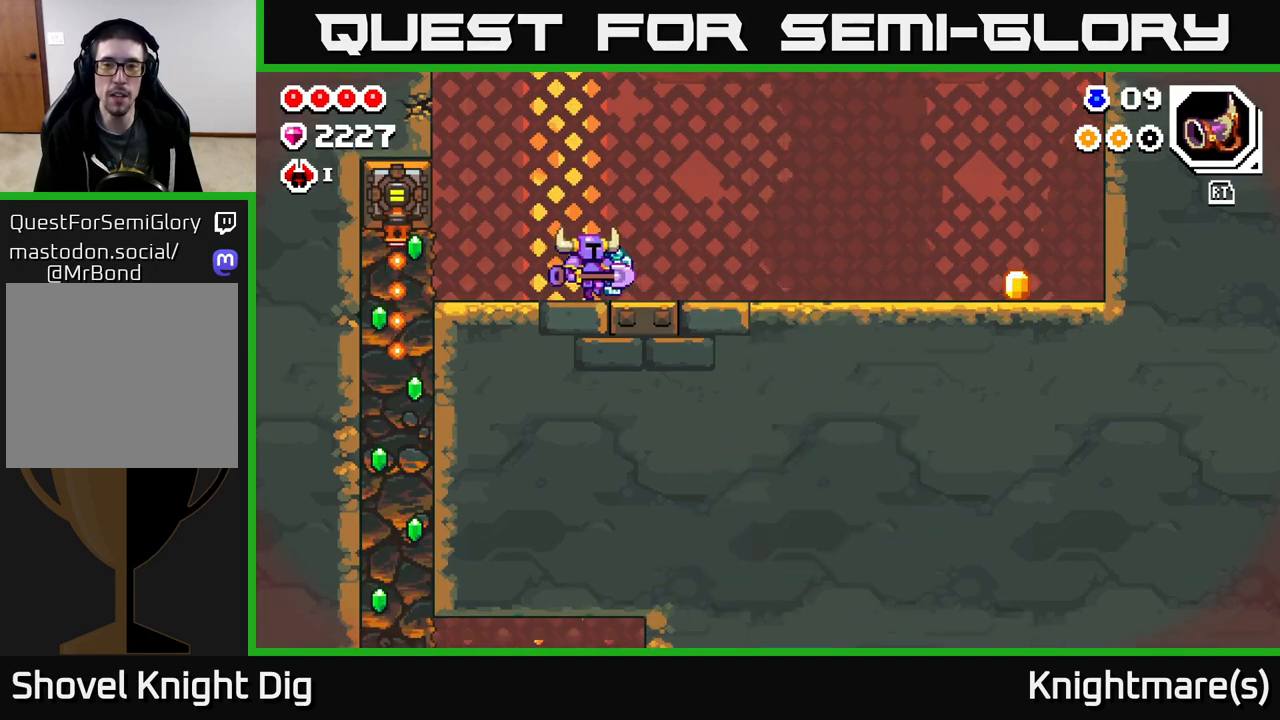
{"buttons": ["A"], "left_stick": "right", "right_stick": "center", "events": [[217, "A", "down"]]}
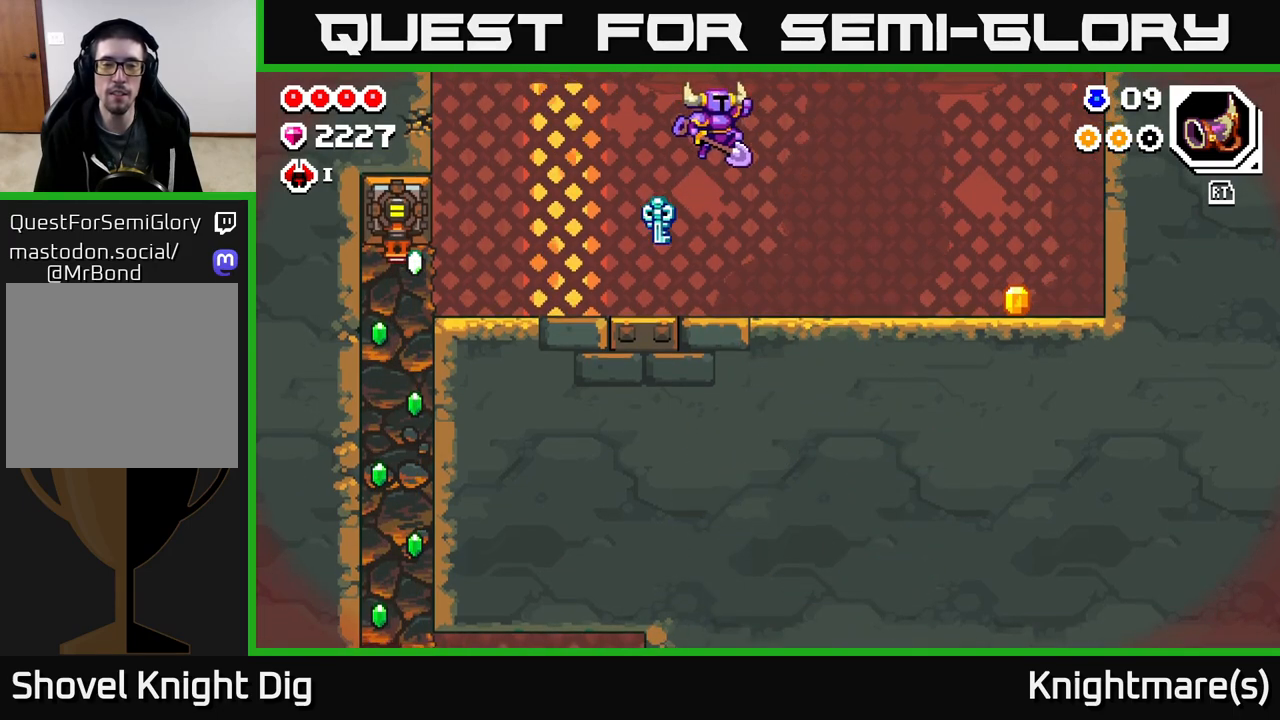
{"buttons": [], "left_stick": "right", "right_stick": "center", "events": [[50, "A", "up"]]}
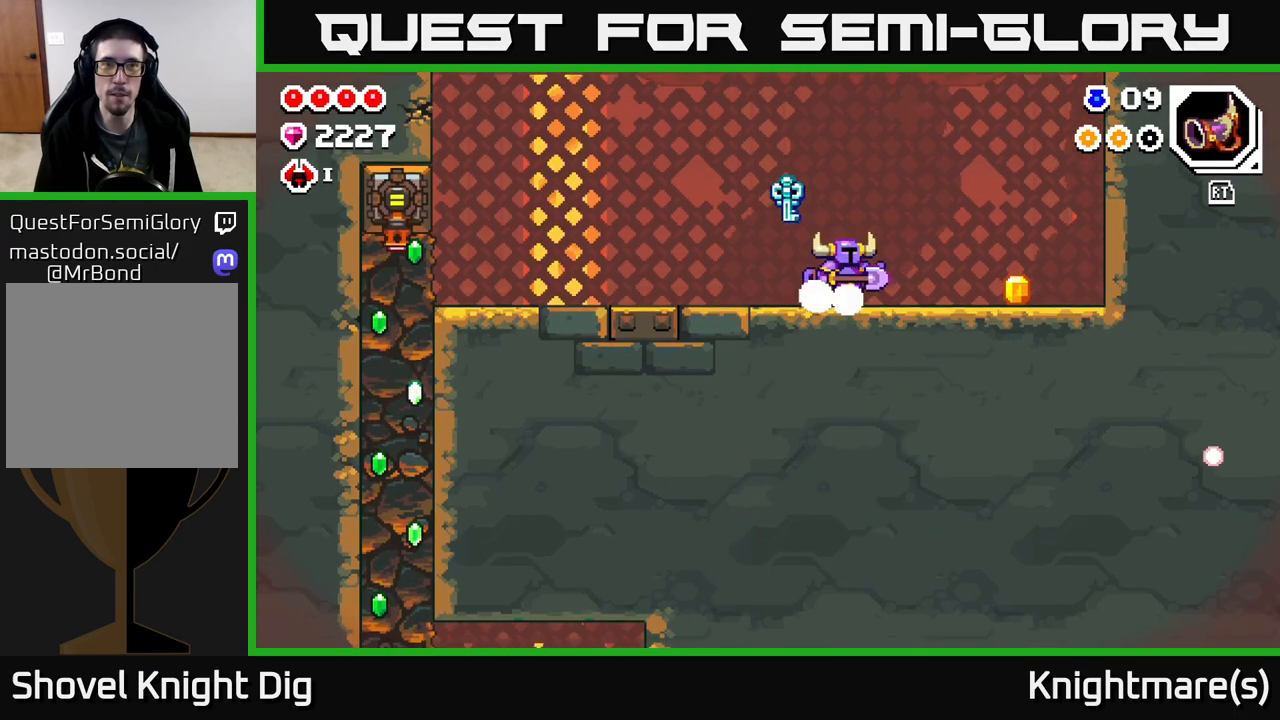
{"buttons": [], "left_stick": "right", "right_stick": "center", "events": []}
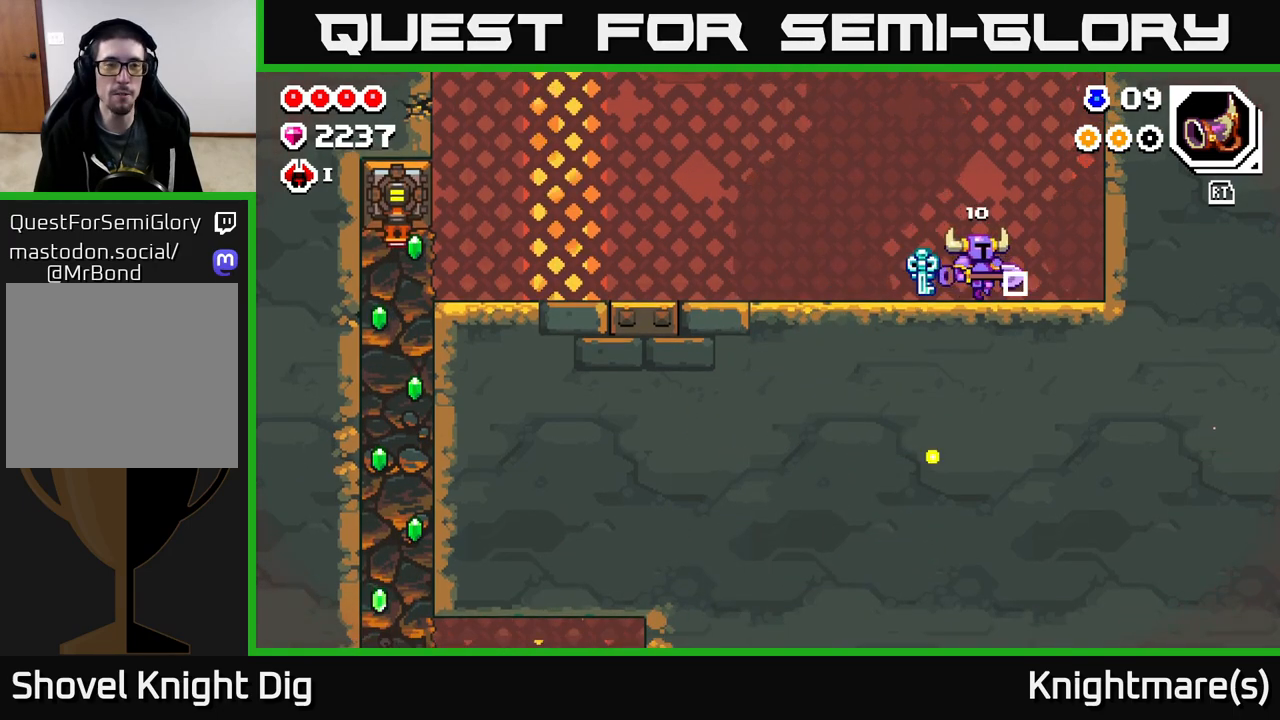
{"buttons": [], "left_stick": "left", "right_stick": "center", "events": [[200, "left_stick", "left"], [217, "A", "down"], [300, "A", "up"]]}
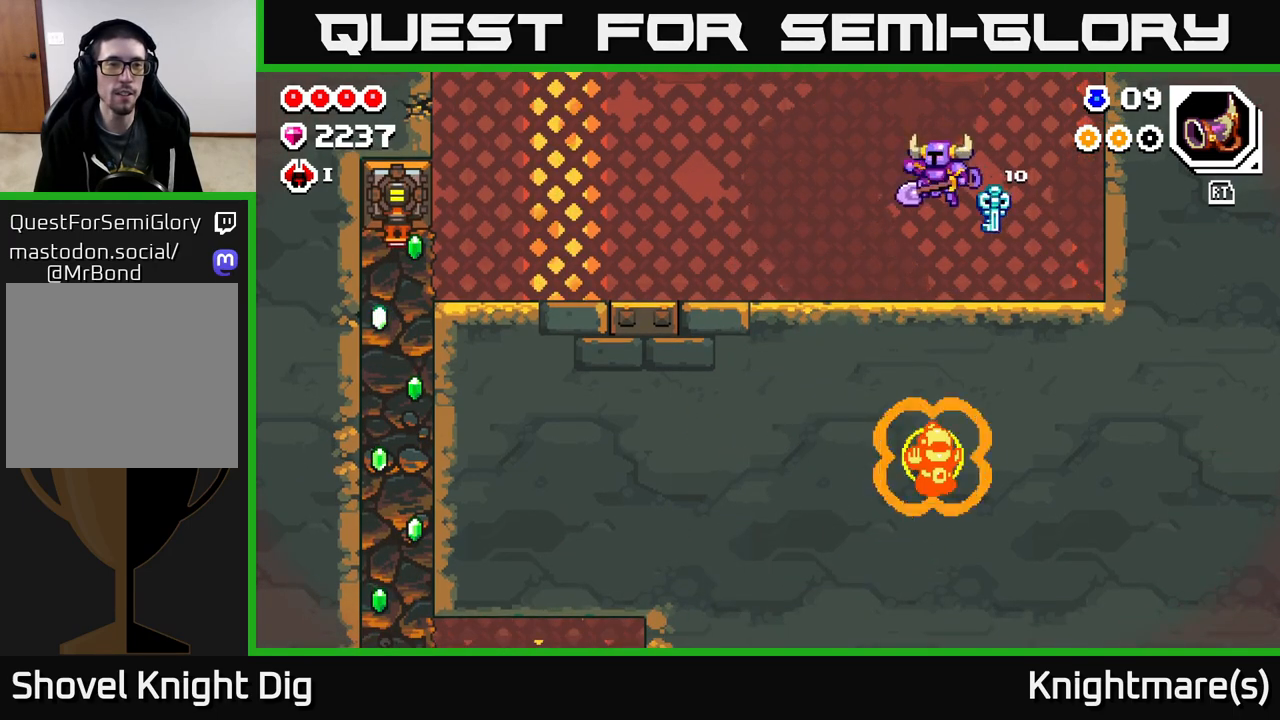
{"buttons": [], "left_stick": "left", "right_stick": "center", "events": [[300, "A", "down"], [350, "A", "up"]]}
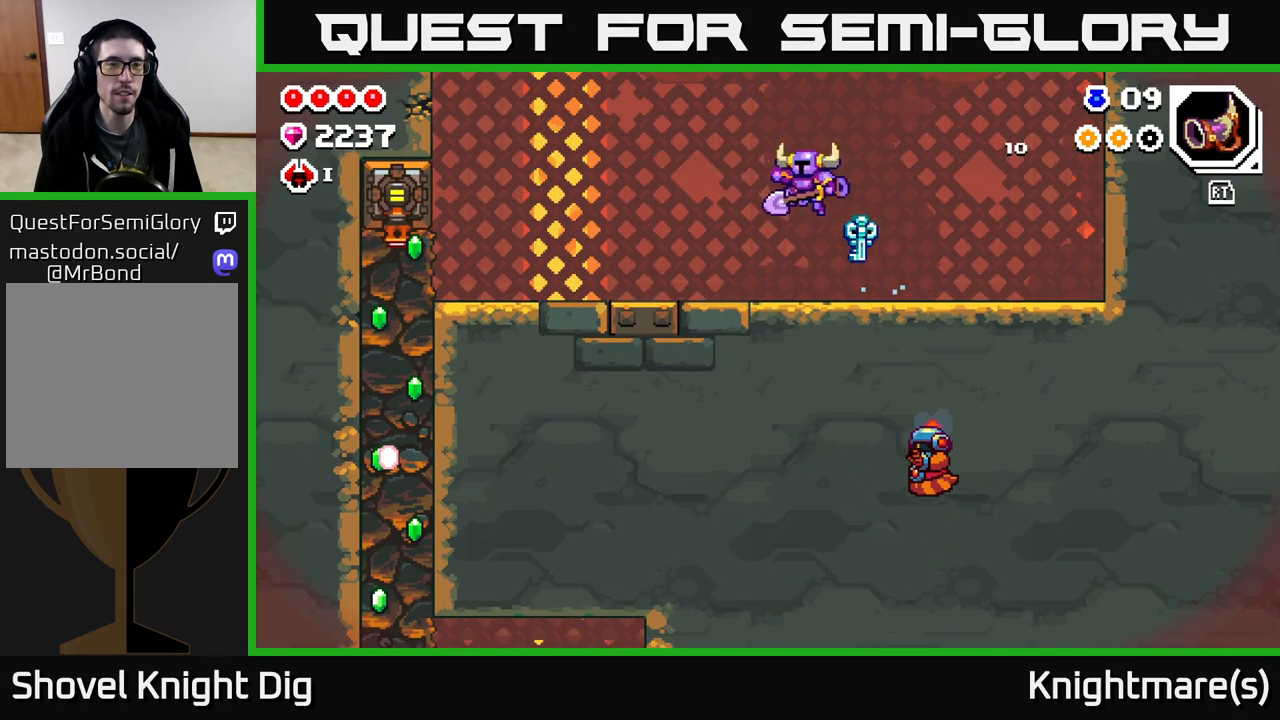
{"buttons": [], "left_stick": "left", "right_stick": "center", "events": []}
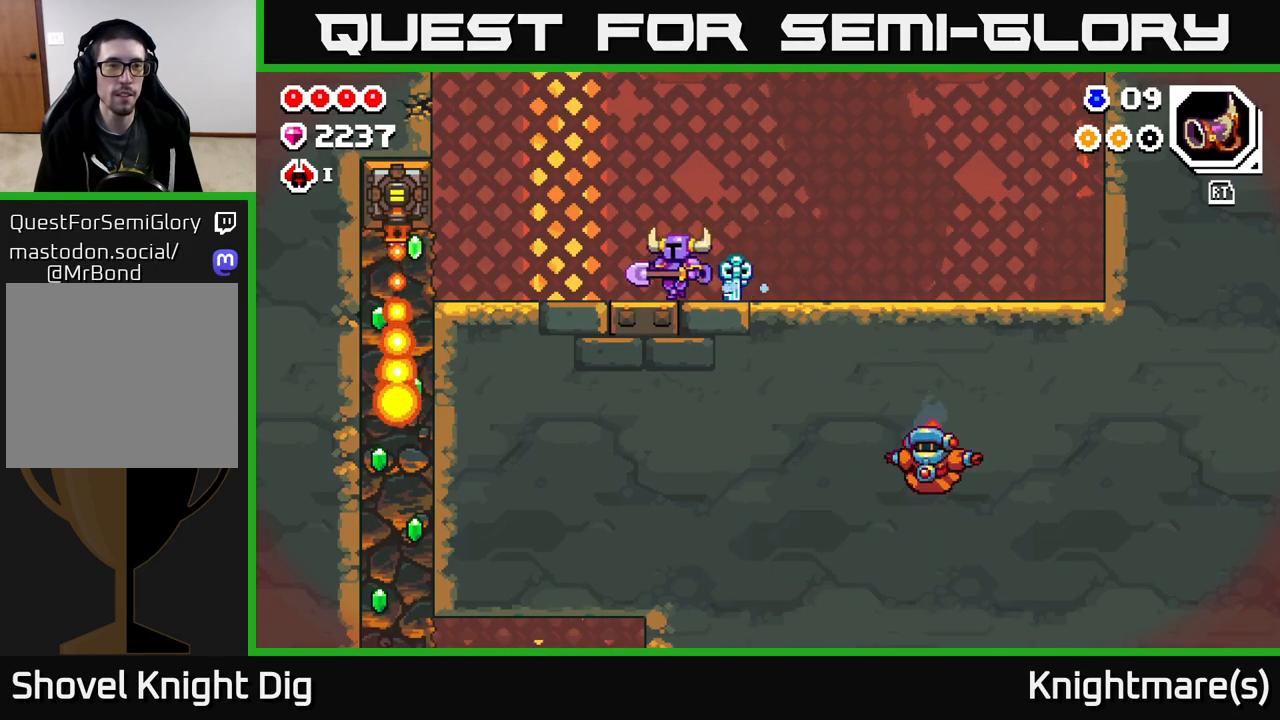
{"buttons": ["X"], "left_stick": "left", "right_stick": "center", "events": [[150, "A", "down"], [417, "A", "up"], [417, "X", "down"]]}
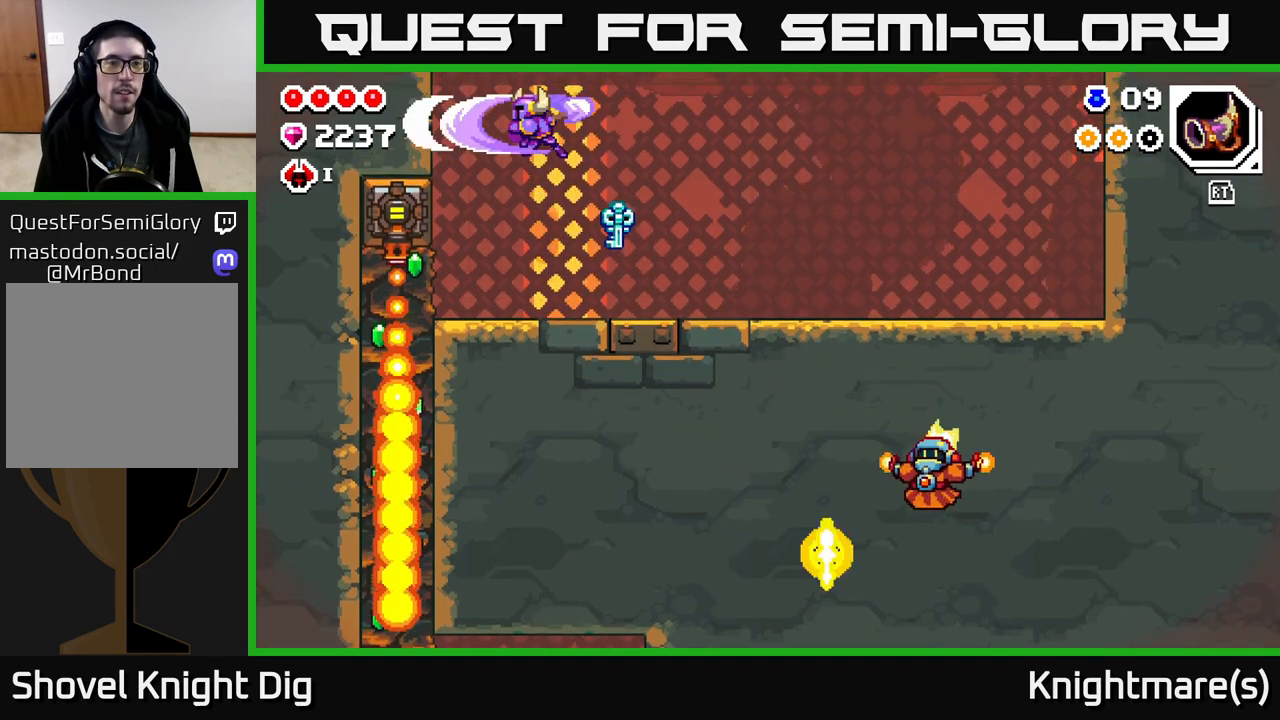
{"buttons": ["A"], "left_stick": "left", "right_stick": "center", "events": [[17, "X", "up"], [100, "left_stick", "center"], [433, "left_stick", "left"], [450, "A", "down"]]}
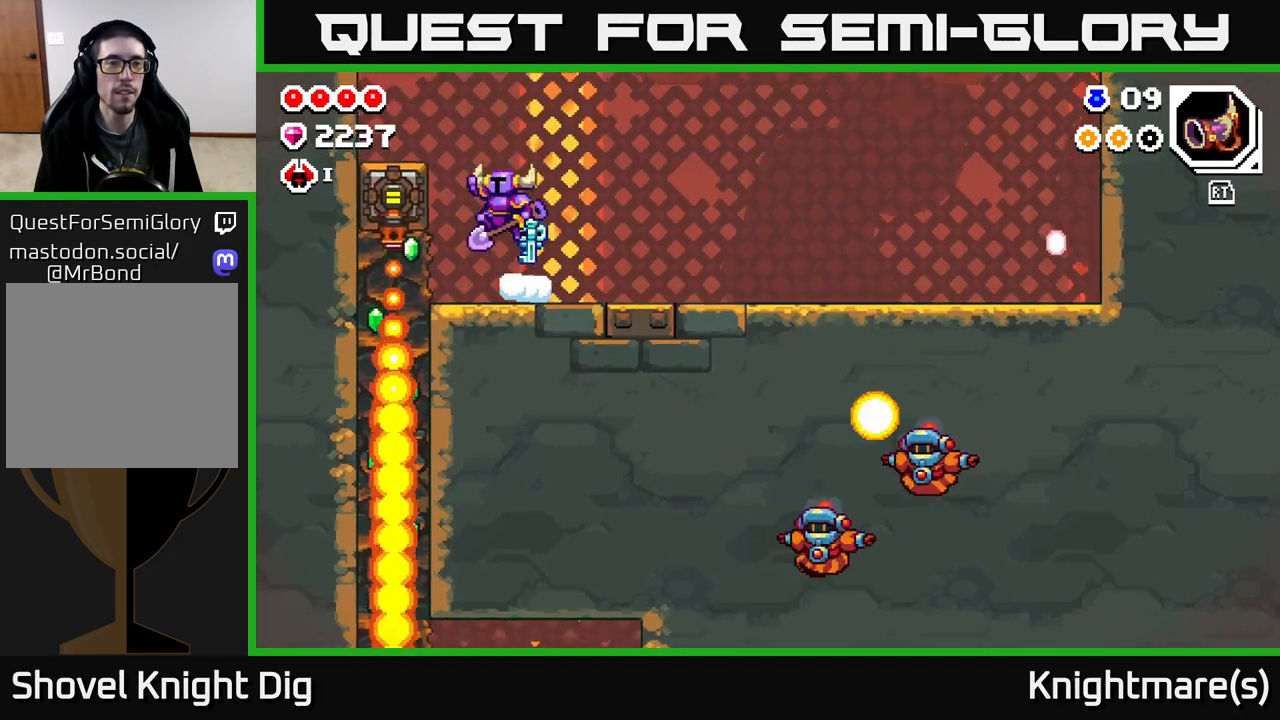
{"buttons": ["A"], "left_stick": "left", "right_stick": "center", "events": [[283, "A", "up"], [450, "A", "down"]]}
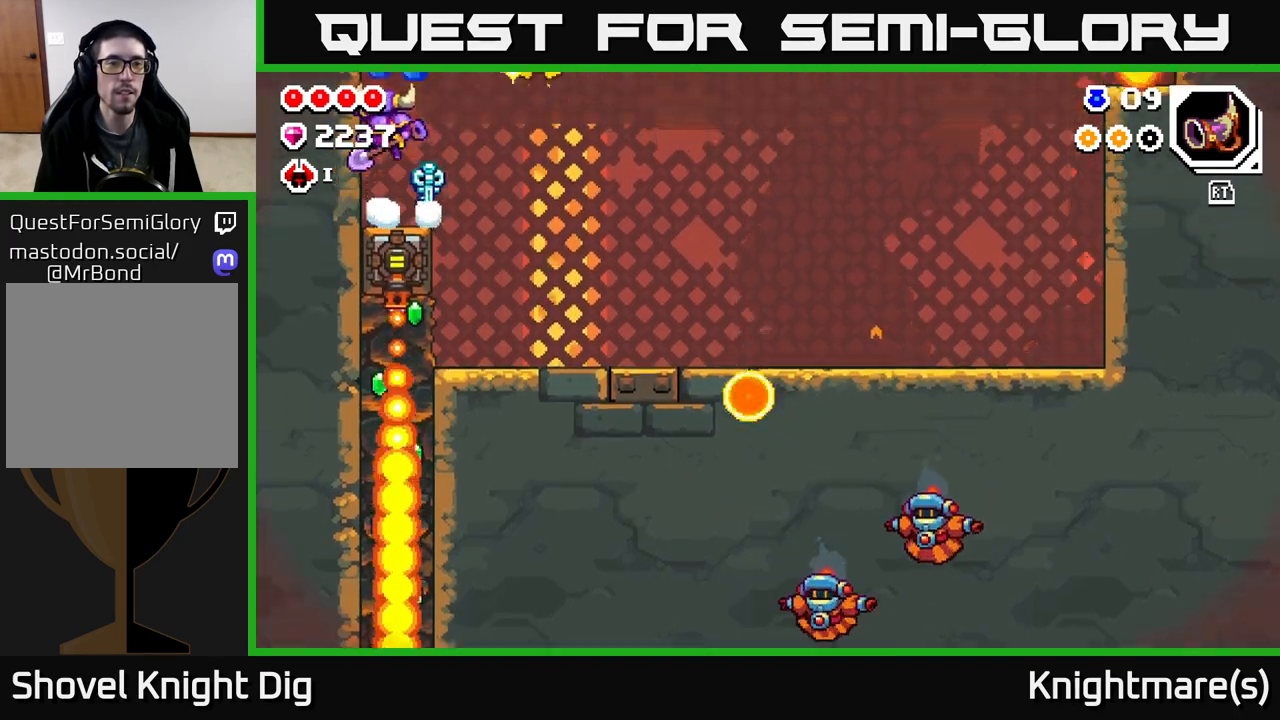
{"buttons": [], "left_stick": "center", "right_stick": "center", "events": [[67, "left_stick", "center"], [250, "A", "up"]]}
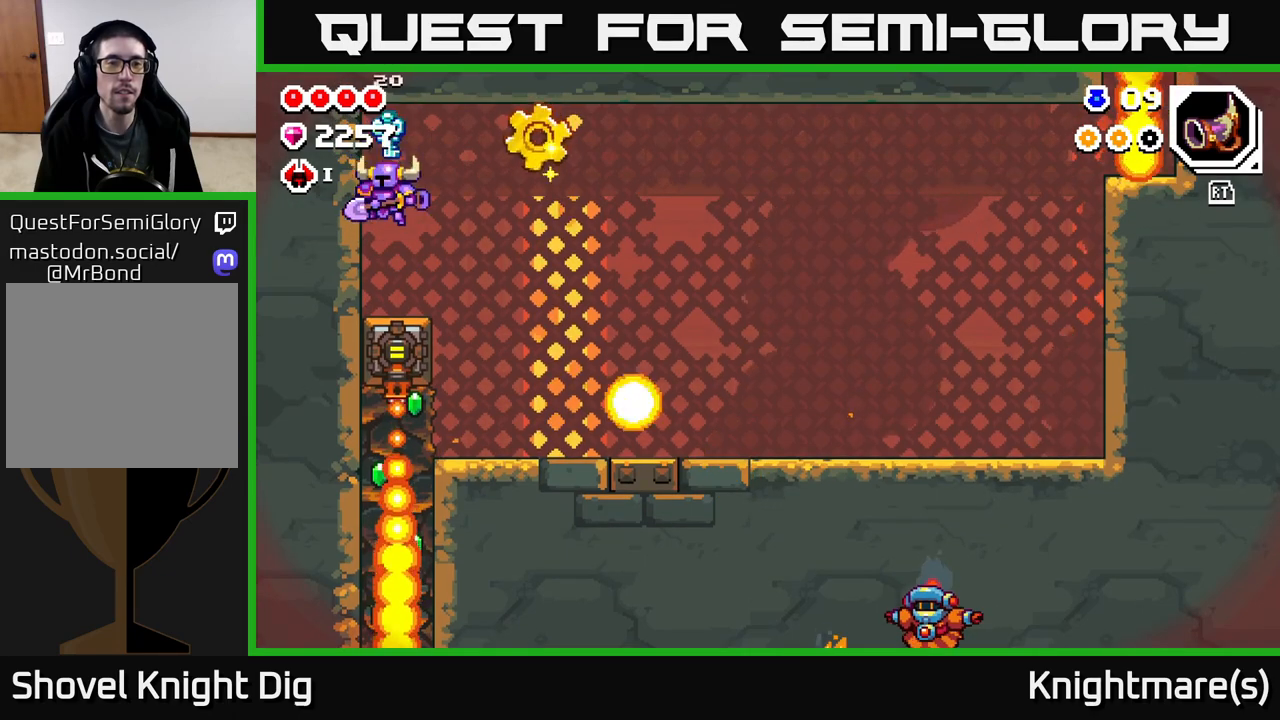
{"buttons": [], "left_stick": "center", "right_stick": "center", "events": []}
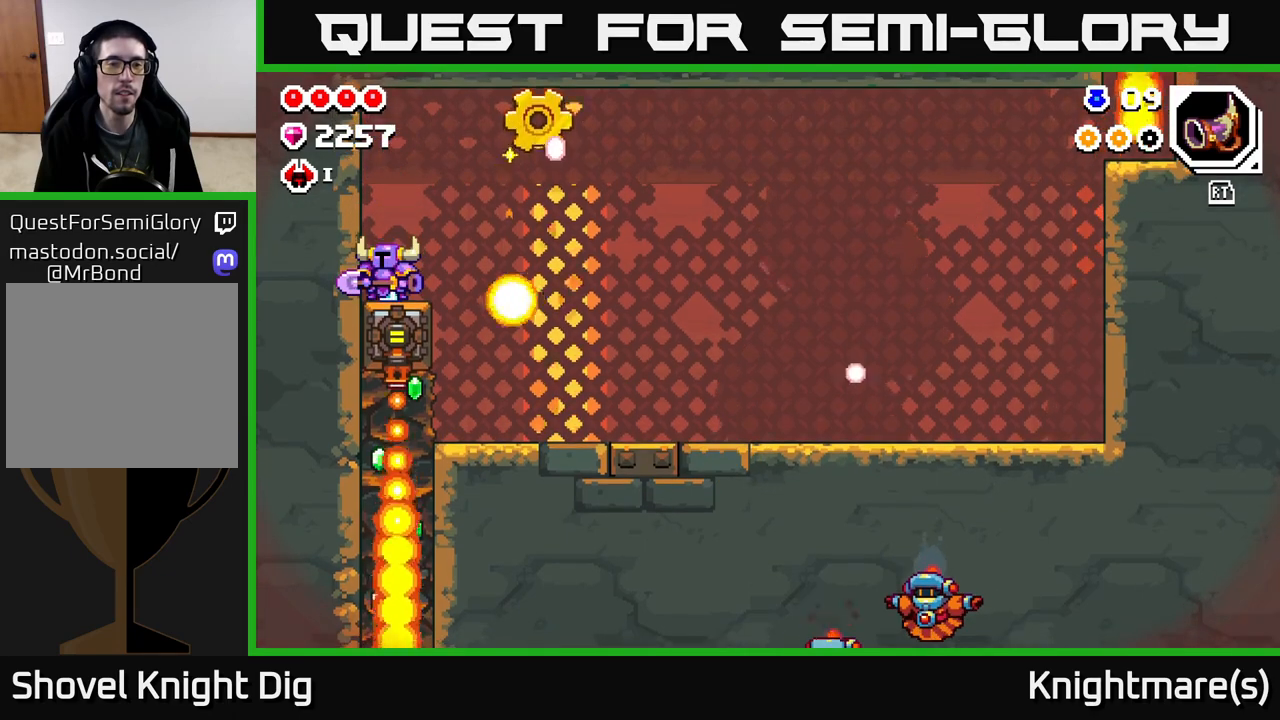
{"buttons": ["A"], "left_stick": "left", "right_stick": "center", "events": [[83, "A", "down"], [317, "left_stick", "right"], [500, "left_stick", "left"]]}
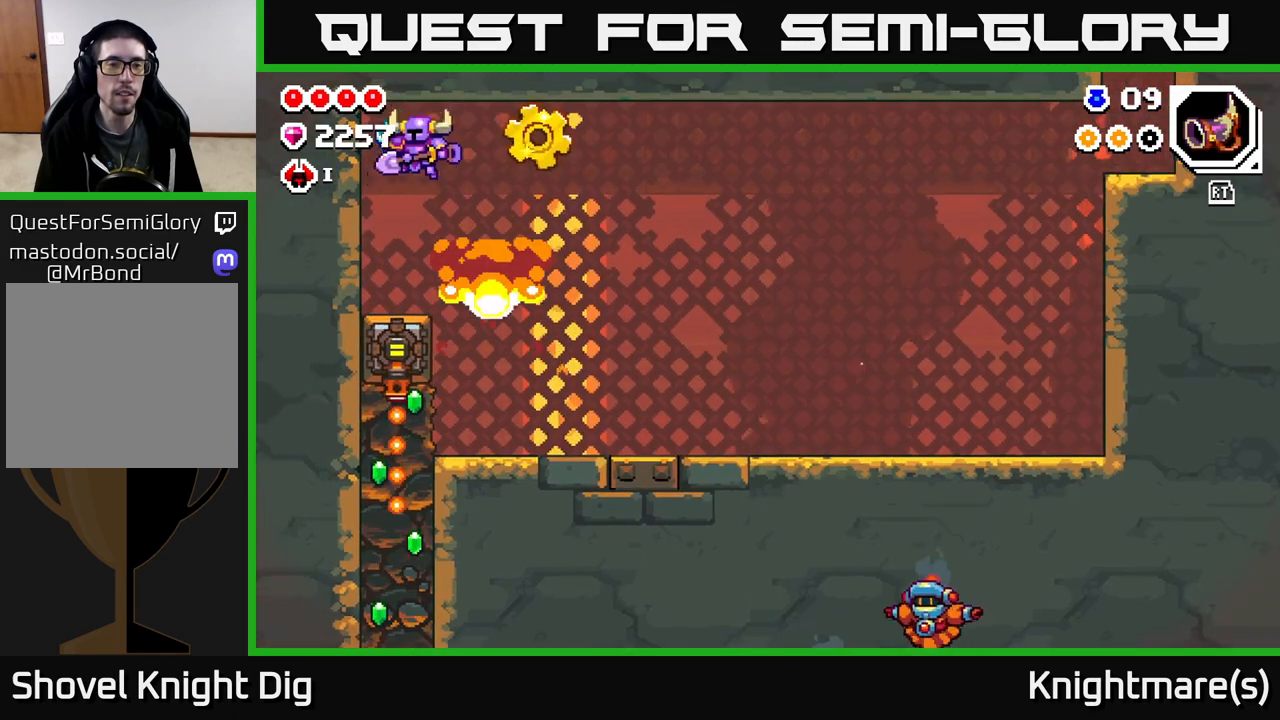
{"buttons": [], "left_stick": "right", "right_stick": "center", "events": [[100, "A", "up"], [167, "left_stick", "right"]]}
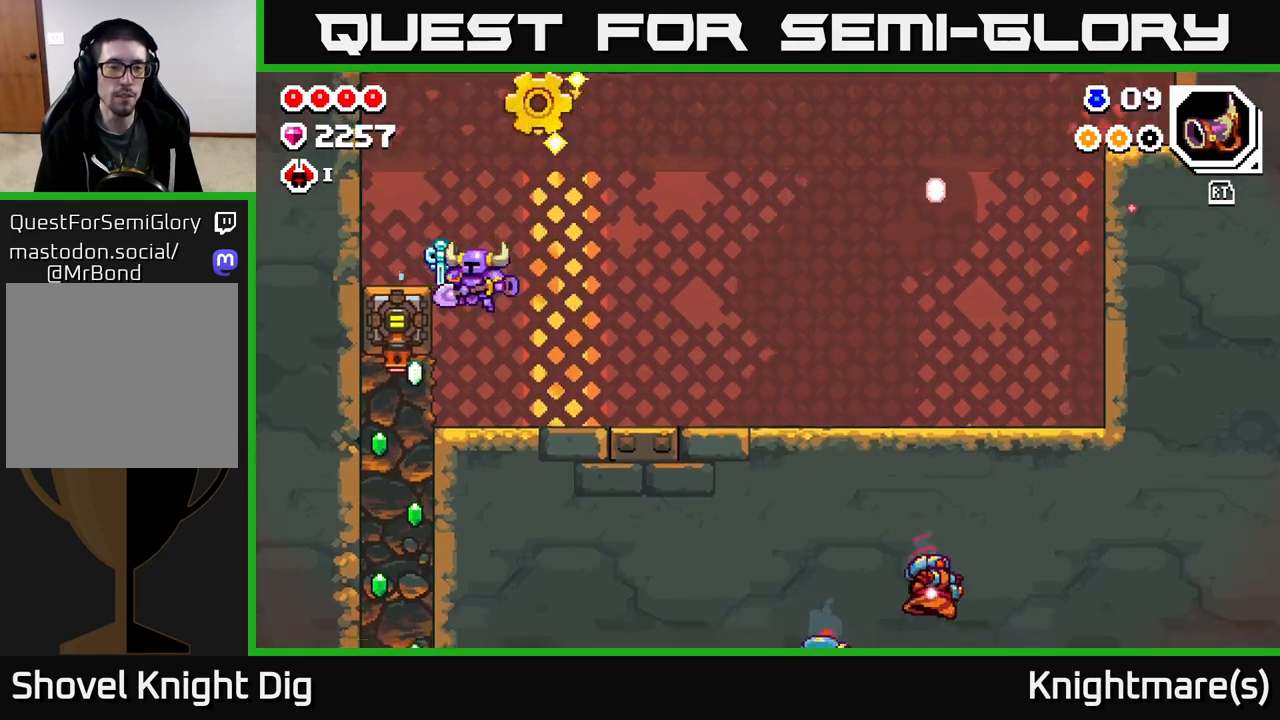
{"buttons": ["X"], "left_stick": "down", "right_stick": "center", "events": [[33, "left_stick", "up-left"], [200, "X", "down"], [333, "X", "up"], [383, "left_stick", "down"], [433, "X", "down"]]}
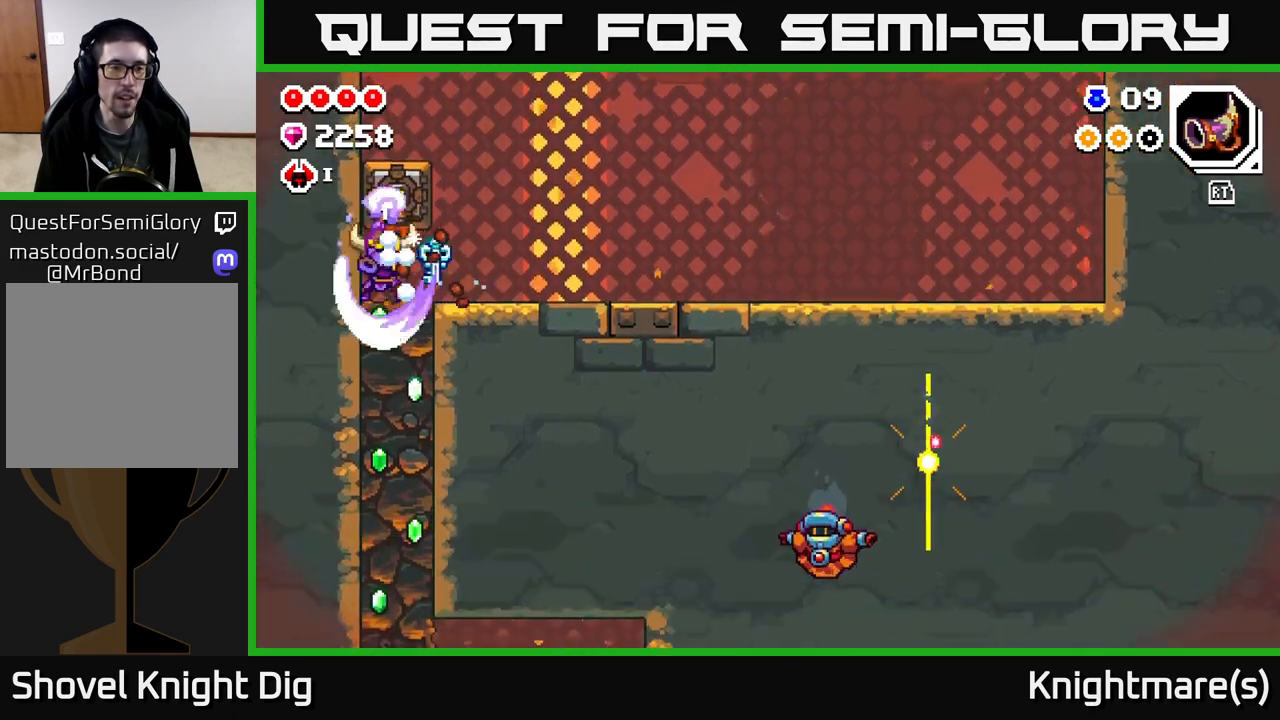
{"buttons": ["X"], "left_stick": "down", "right_stick": "center", "events": [[33, "X", "up"], [117, "X", "down"], [217, "X", "up"], [283, "X", "down"], [383, "X", "up"], [450, "X", "down"]]}
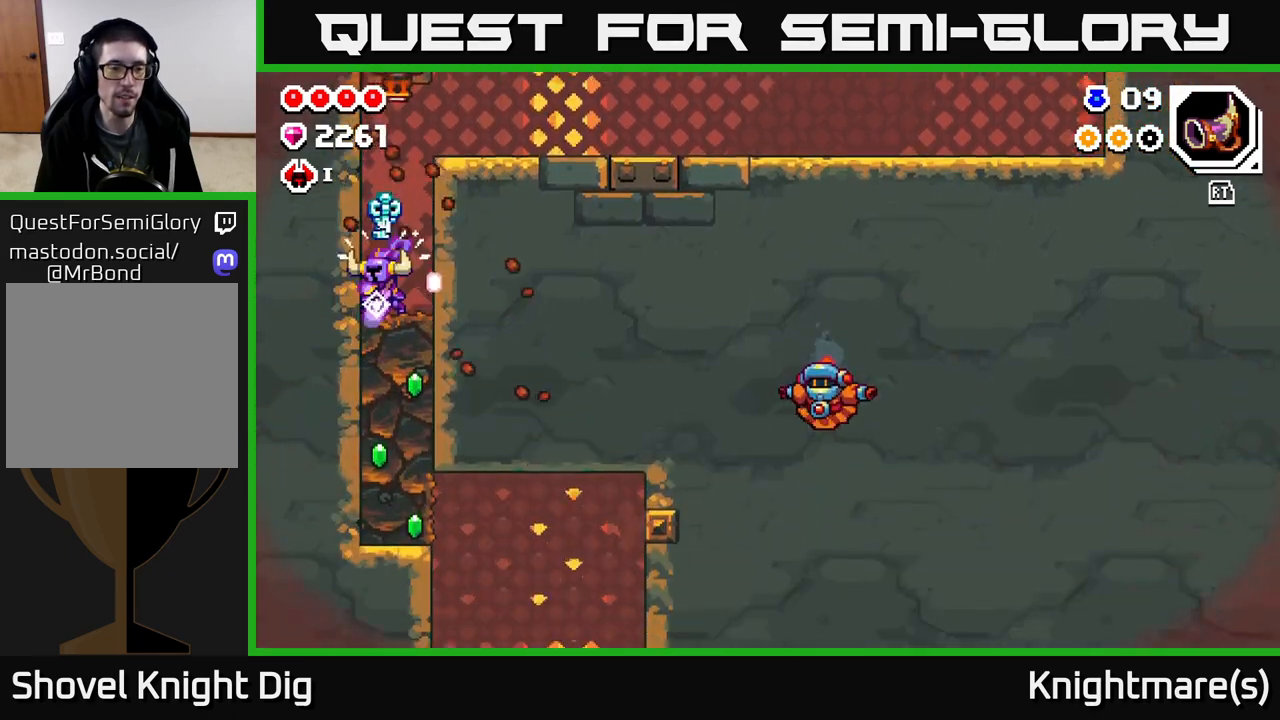
{"buttons": ["X"], "left_stick": "down", "right_stick": "center", "events": [[50, "X", "up"], [133, "X", "down"], [233, "X", "up"], [300, "X", "down"], [400, "X", "up"], [467, "X", "down"]]}
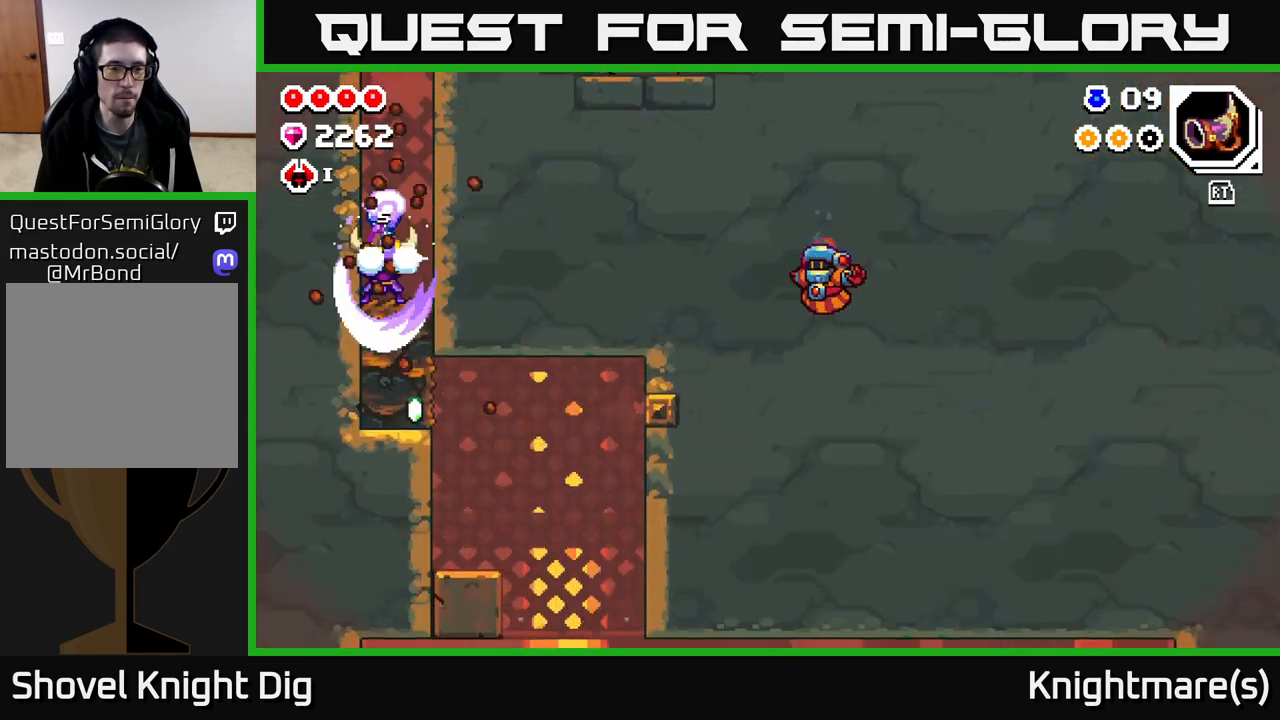
{"buttons": [], "left_stick": "right", "right_stick": "center", "events": [[67, "X", "up"], [150, "X", "down"], [250, "X", "up"], [367, "left_stick", "right"]]}
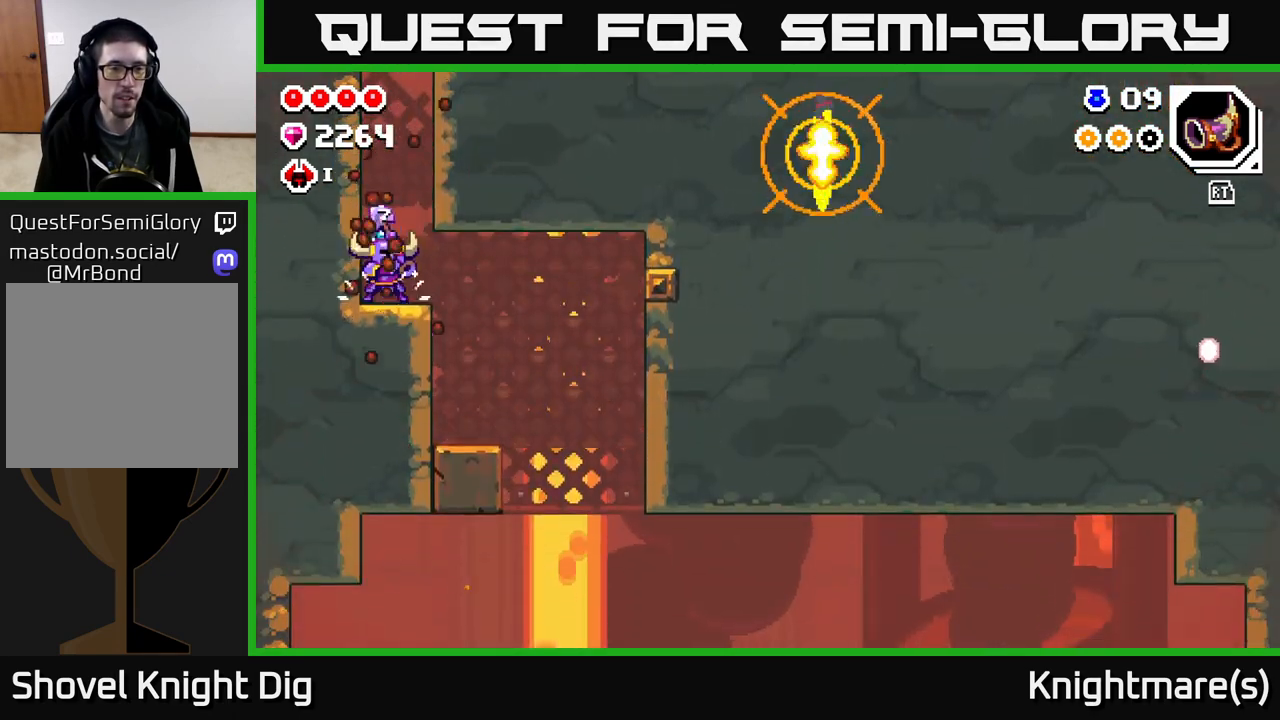
{"buttons": [], "left_stick": "right", "right_stick": "center", "events": []}
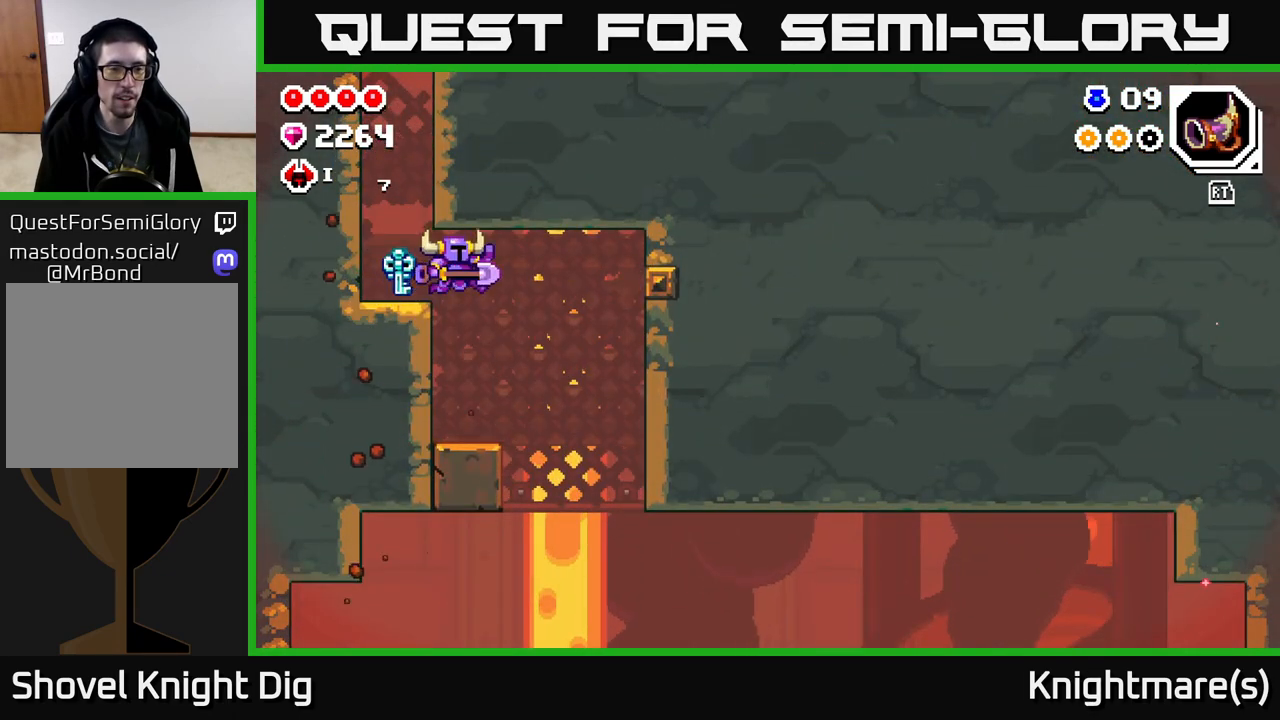
{"buttons": [], "left_stick": "right", "right_stick": "center", "events": [[133, "left_stick", "center"], [317, "left_stick", "right"]]}
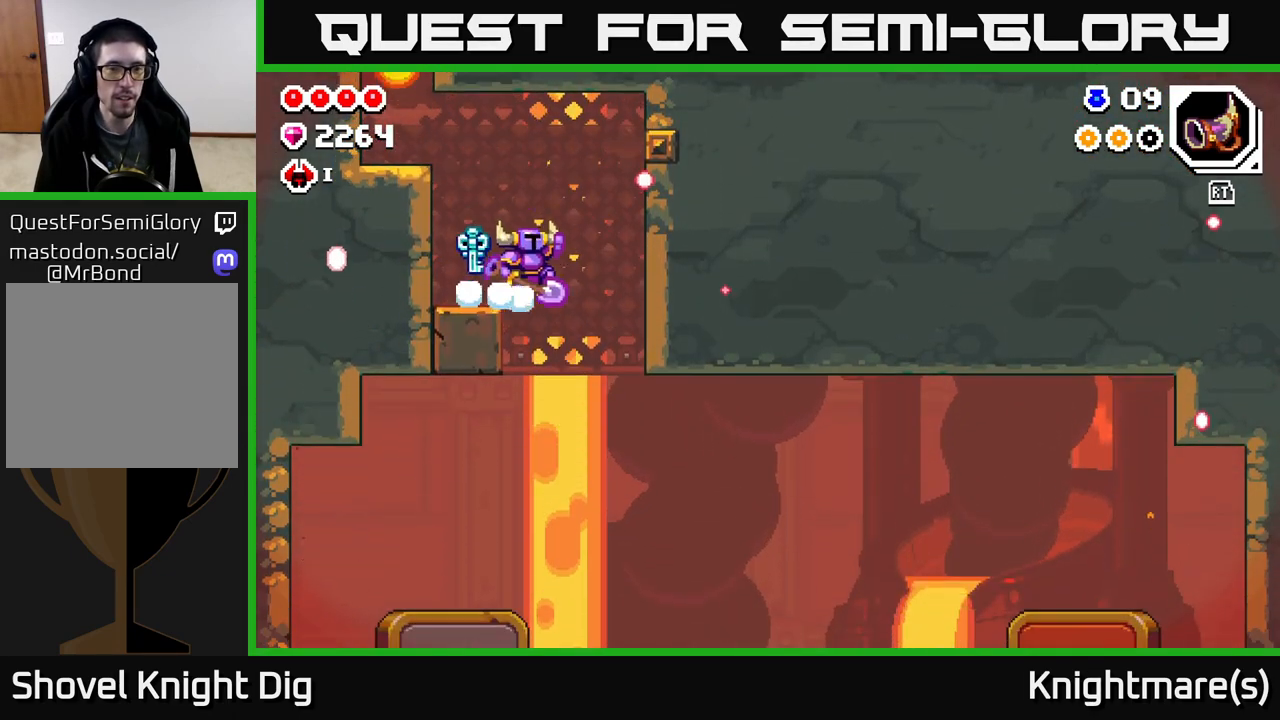
{"buttons": [], "left_stick": "right", "right_stick": "center", "events": [[33, "A", "down"], [100, "X", "down"], [250, "X", "up"], [450, "A", "up"]]}